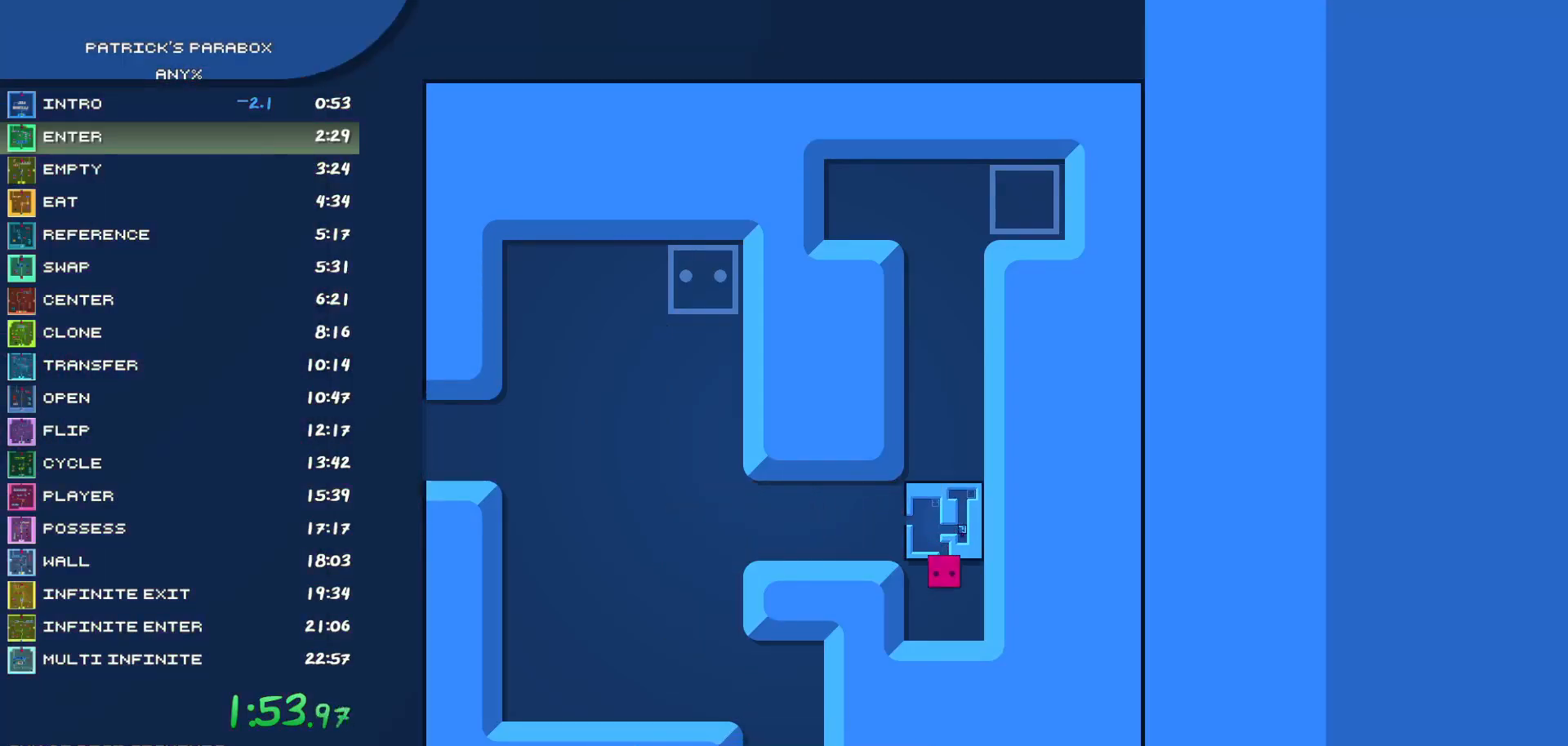
Gameplay with keyboard; each line is a JSON object with the keys held at the frame after it. "events" lists presses ("down") and releases ("up") of "a", "d", "down", "left", "r", "right", "s", "up", "w" and "z" between this image and that frame as [ms after this image, input, new state], when the widget could be followed in between. No other keys are recorded. Mouse input is not recorded.
{"keys": ["s"], "events": [[50, "w", "down"], [367, "w", "up"], [467, "s", "down"]]}
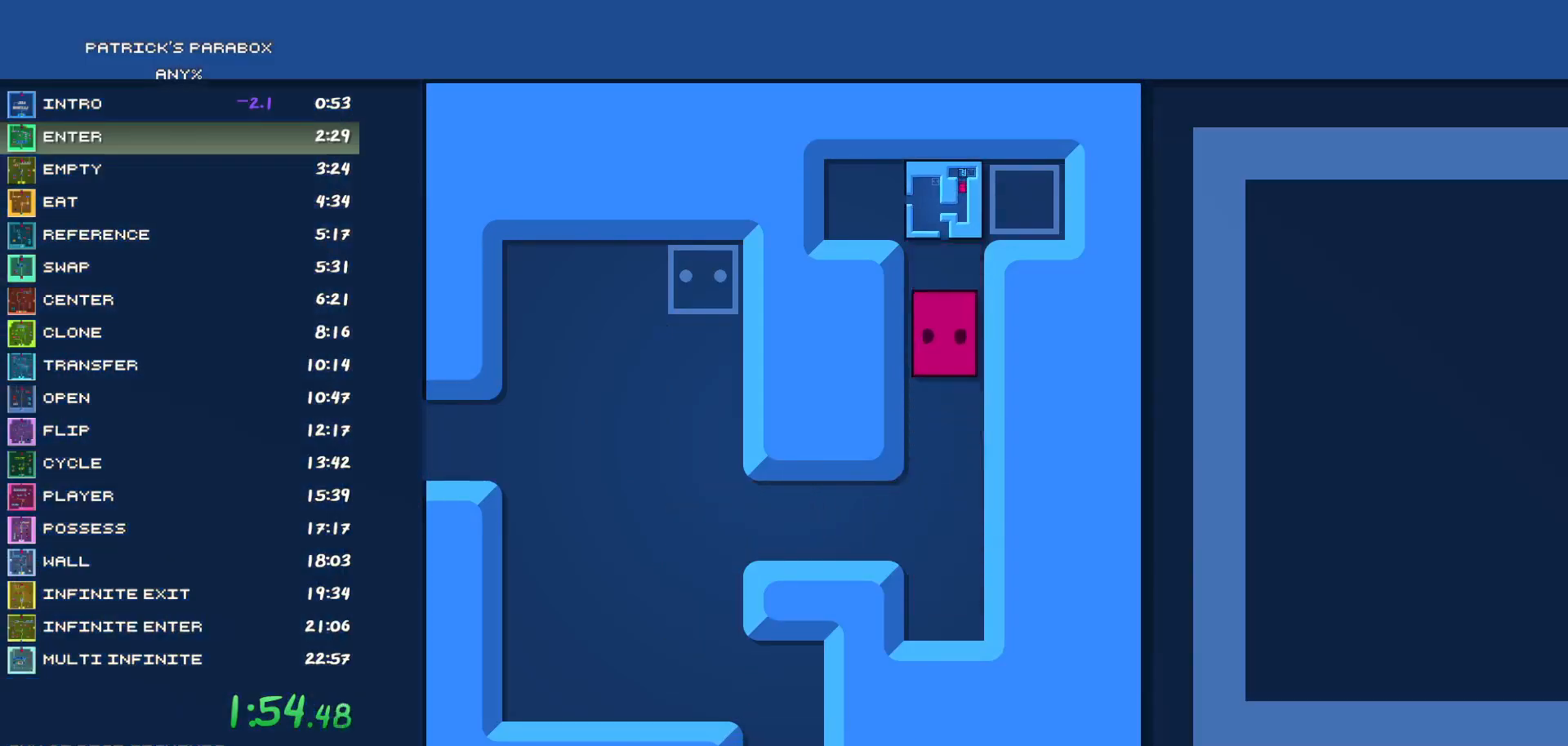
{"keys": ["a"], "events": [[200, "s", "up"], [250, "a", "down"]]}
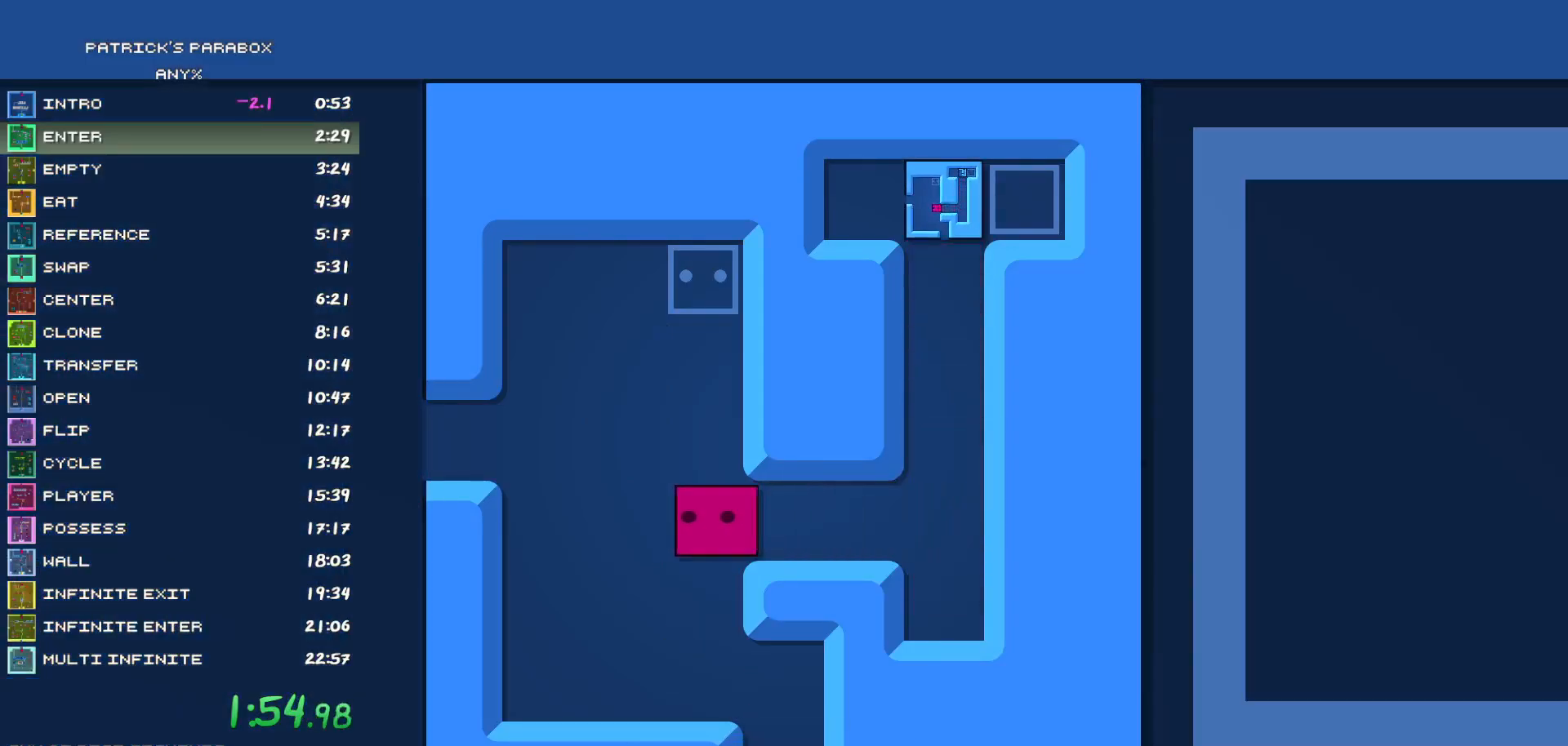
{"keys": ["d"], "events": [[17, "a", "up"], [17, "w", "down"], [67, "w", "up"], [117, "a", "down"], [450, "a", "up"], [450, "d", "down"]]}
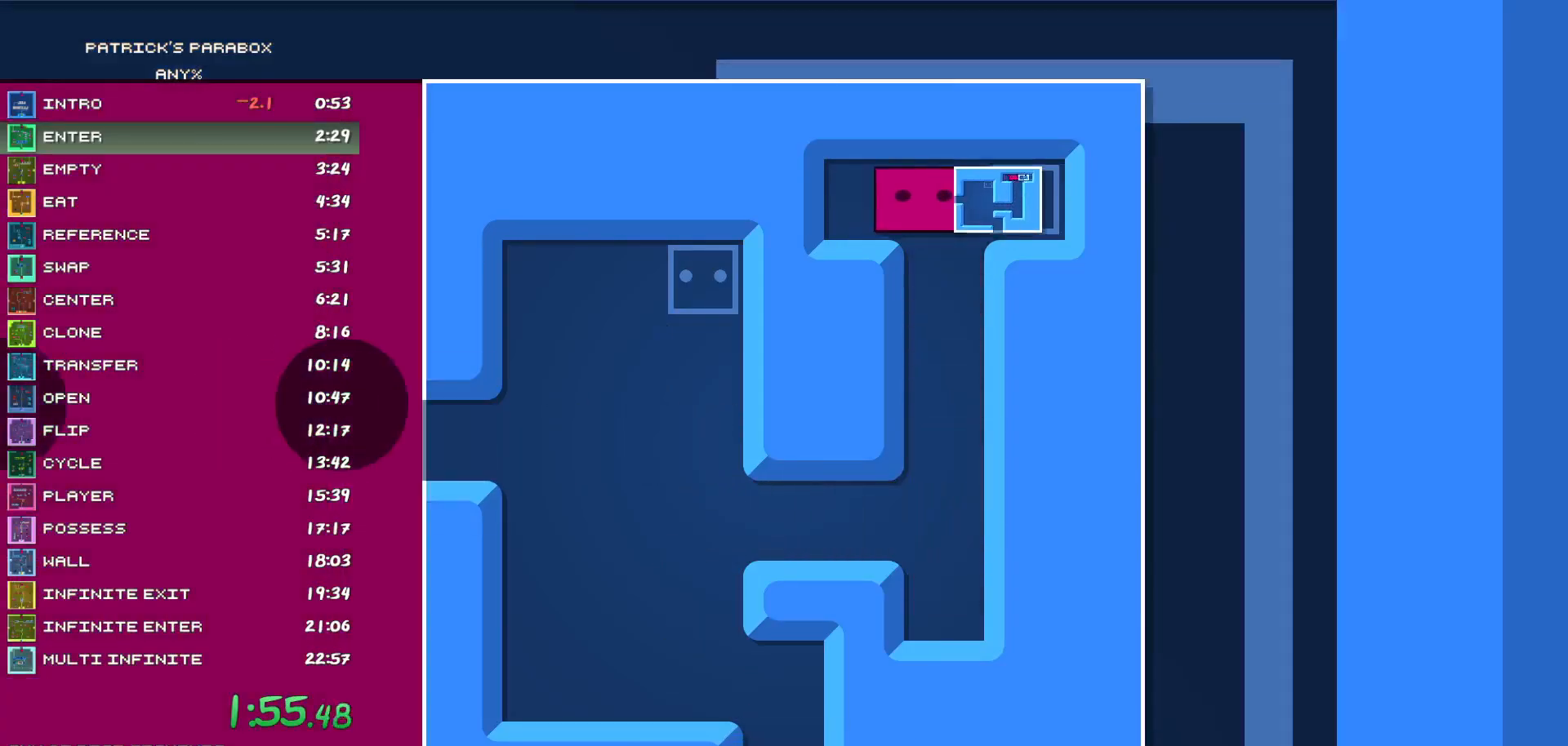
{"keys": ["w"], "events": [[50, "d", "up"], [83, "d", "down"], [183, "d", "up"], [233, "d", "down"], [417, "d", "up"], [417, "w", "down"]]}
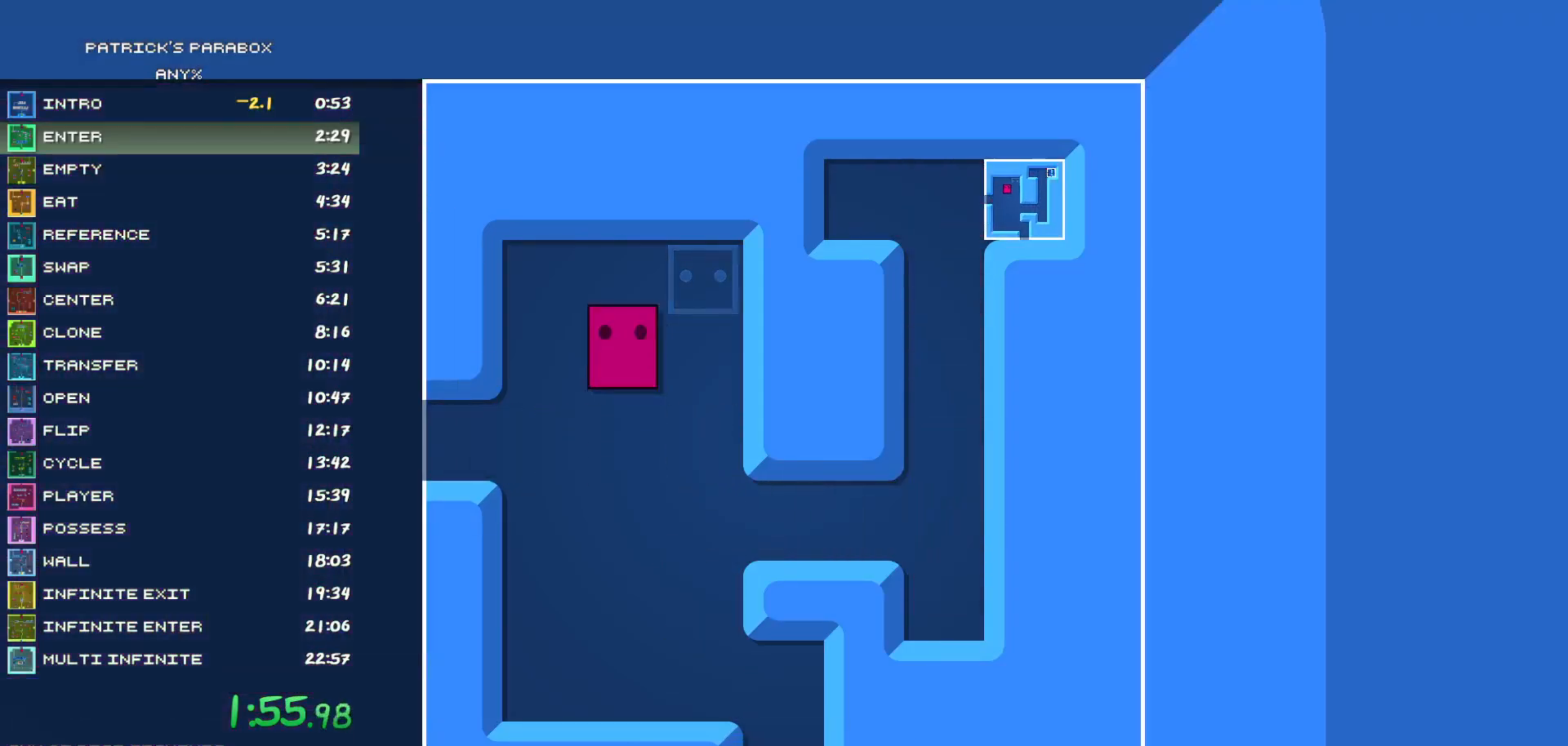
{"keys": [], "events": [[67, "d", "down"], [67, "w", "up"], [200, "d", "up"]]}
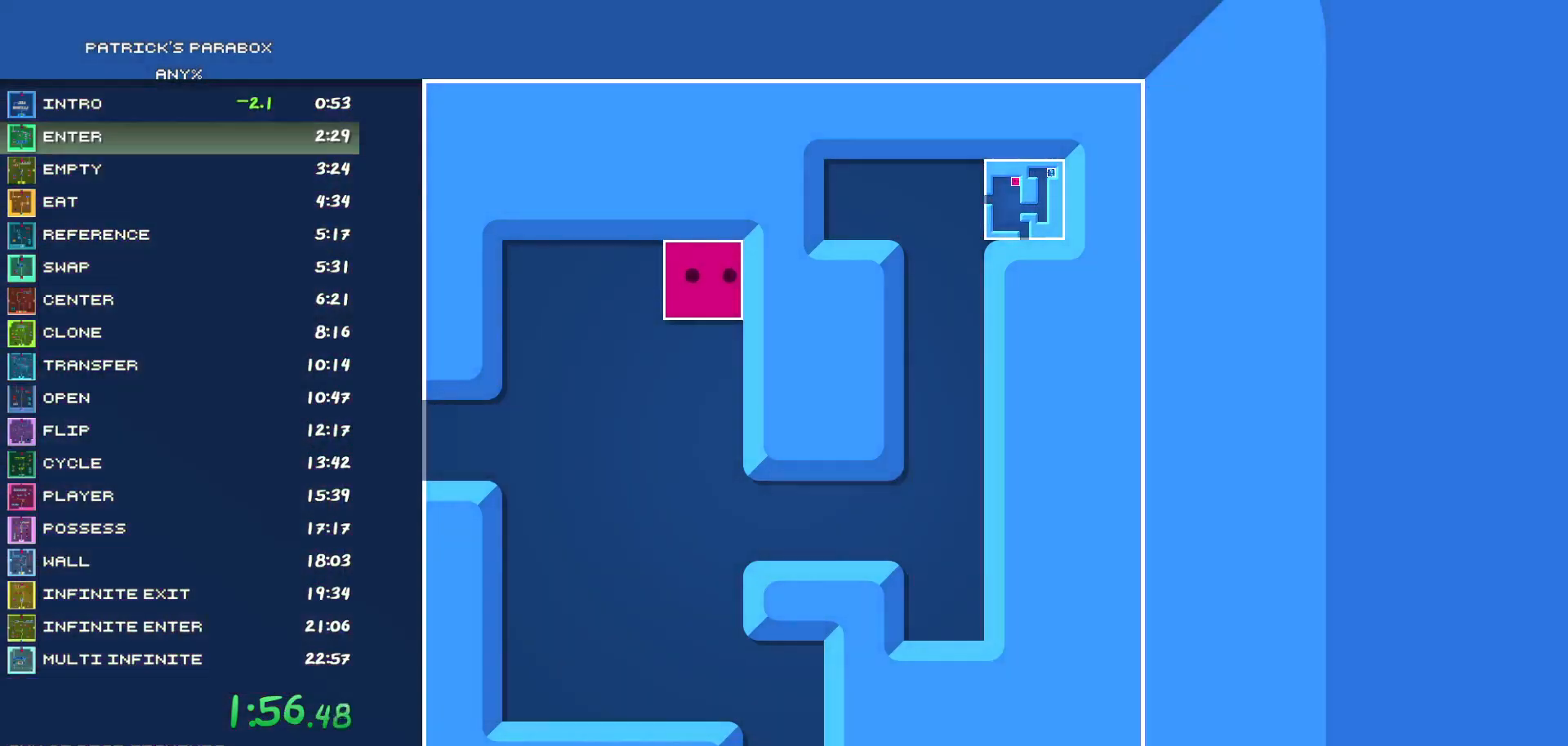
{"keys": [], "events": []}
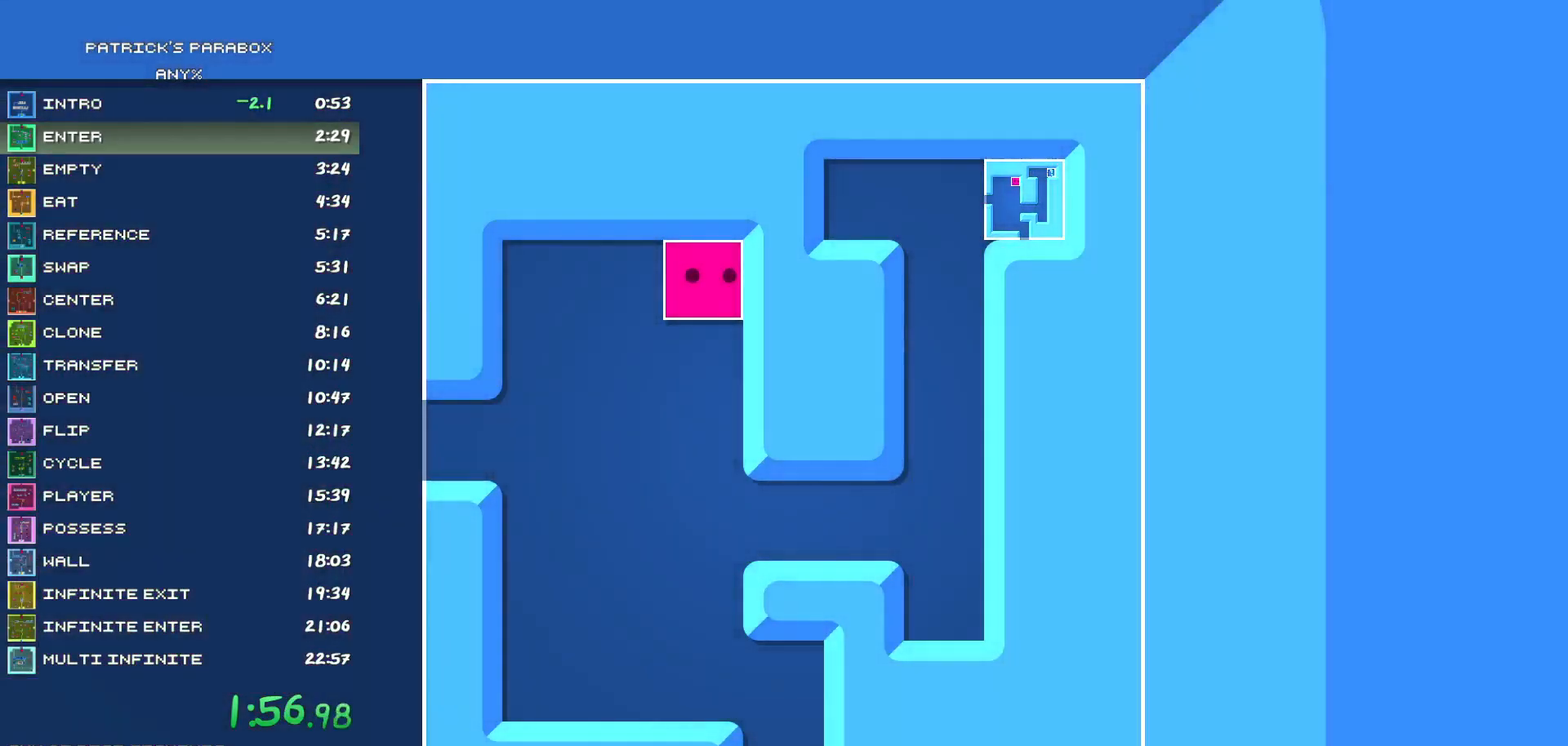
{"keys": [], "events": []}
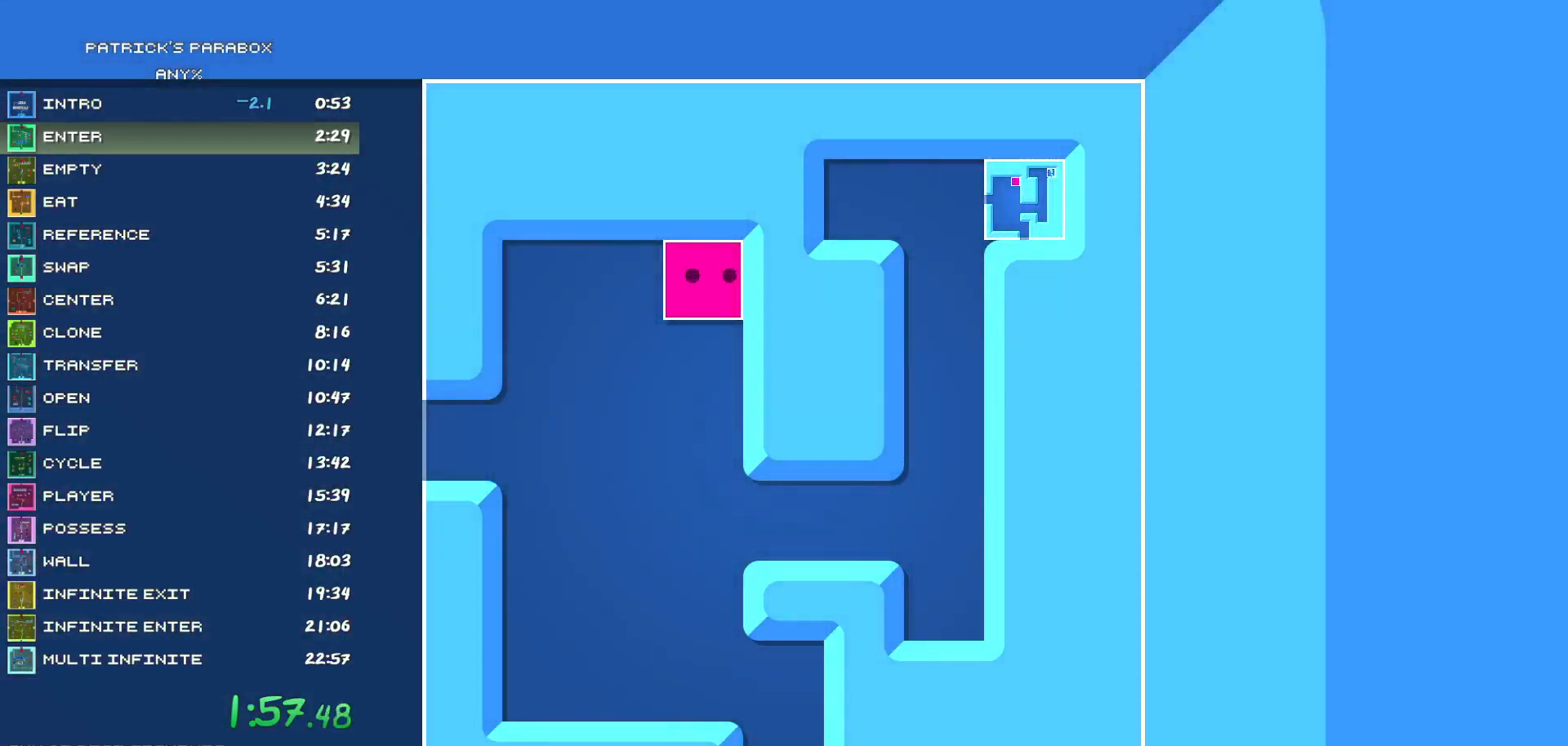
{"keys": [], "events": [[250, "s", "down"], [483, "s", "up"]]}
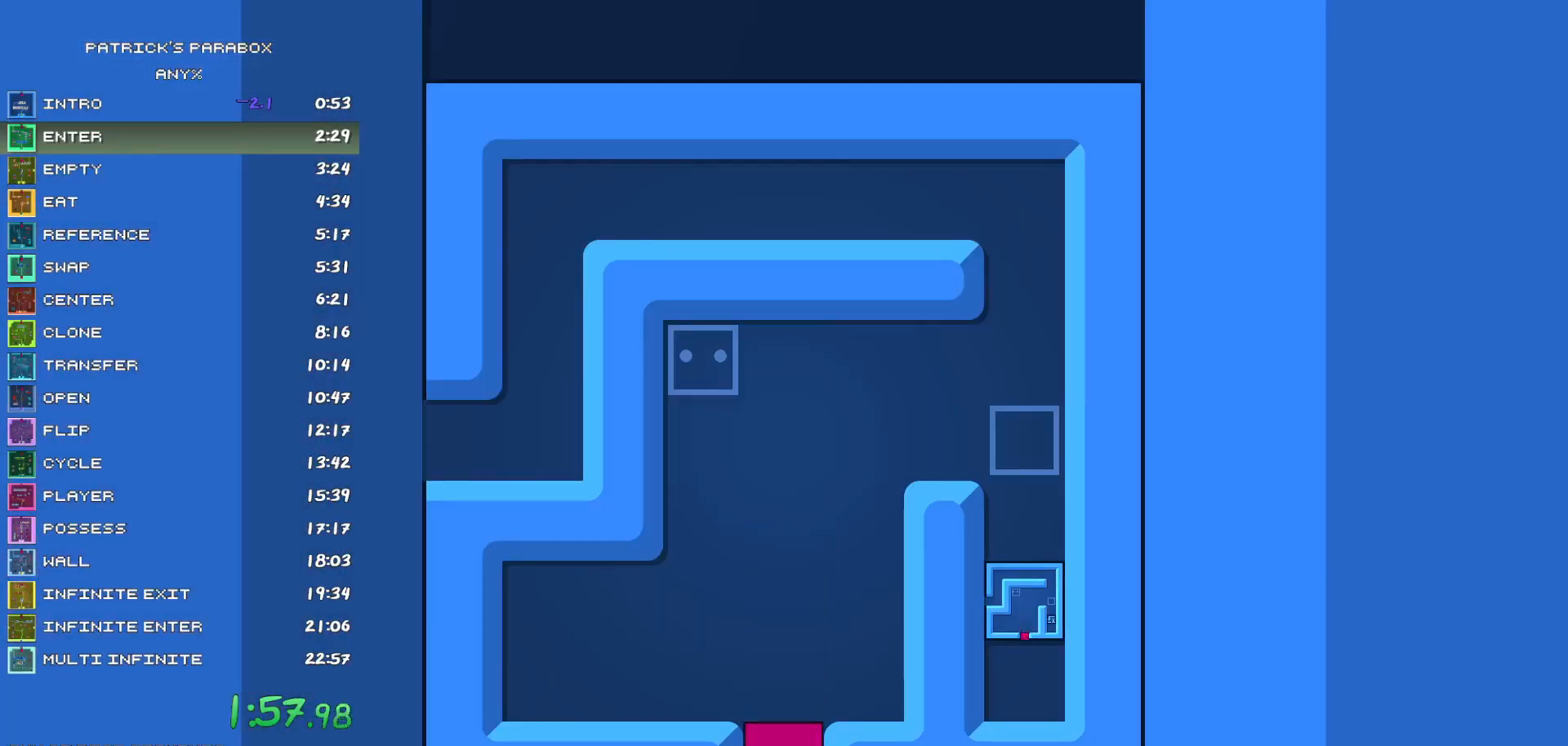
{"keys": [], "events": [[117, "s", "down"], [167, "s", "up"], [400, "w", "down"], [500, "w", "up"]]}
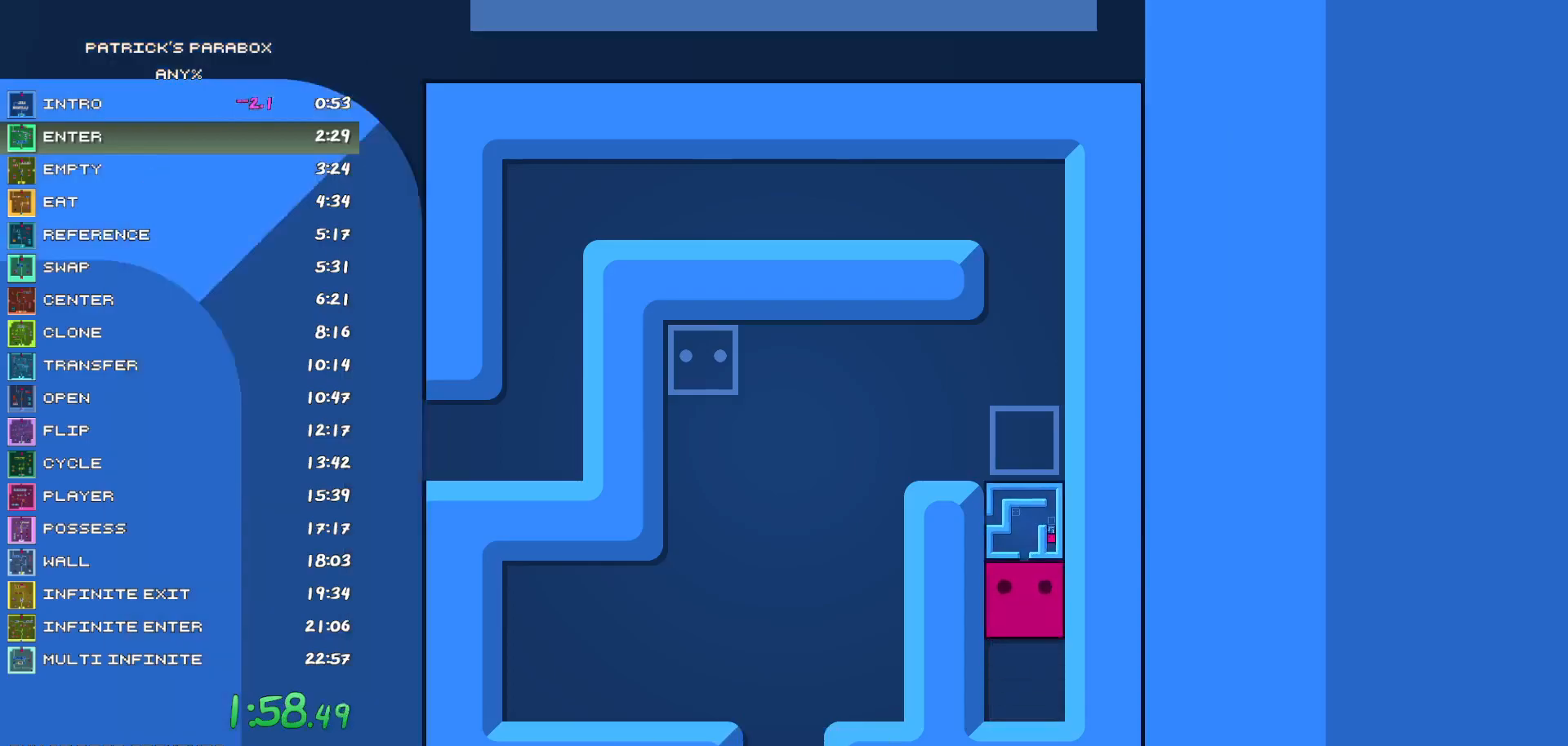
{"keys": ["a"], "events": [[83, "w", "down"], [183, "w", "up"], [417, "a", "down"]]}
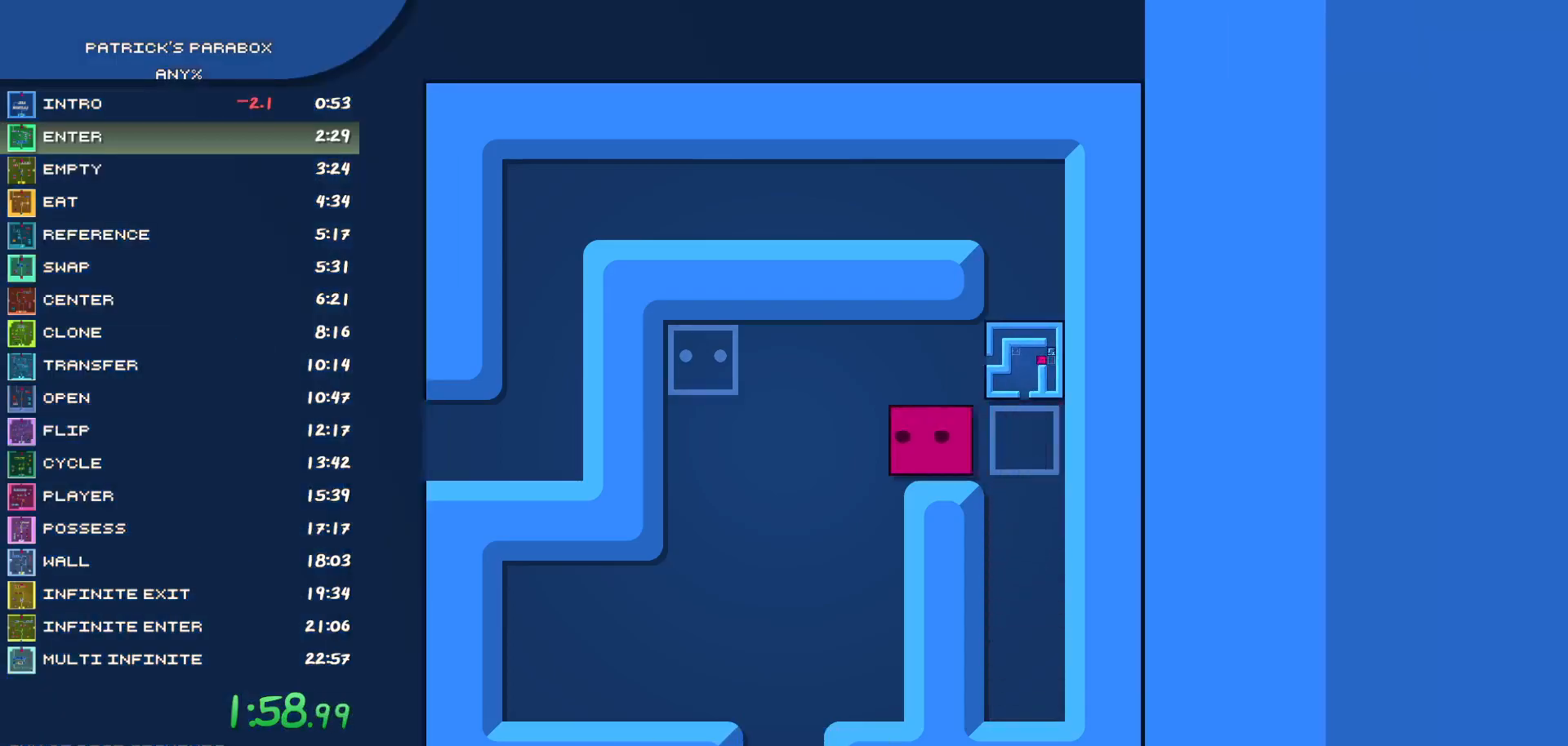
{"keys": ["d"], "events": [[50, "a", "up"], [200, "w", "down"], [283, "d", "down"], [283, "w", "up"]]}
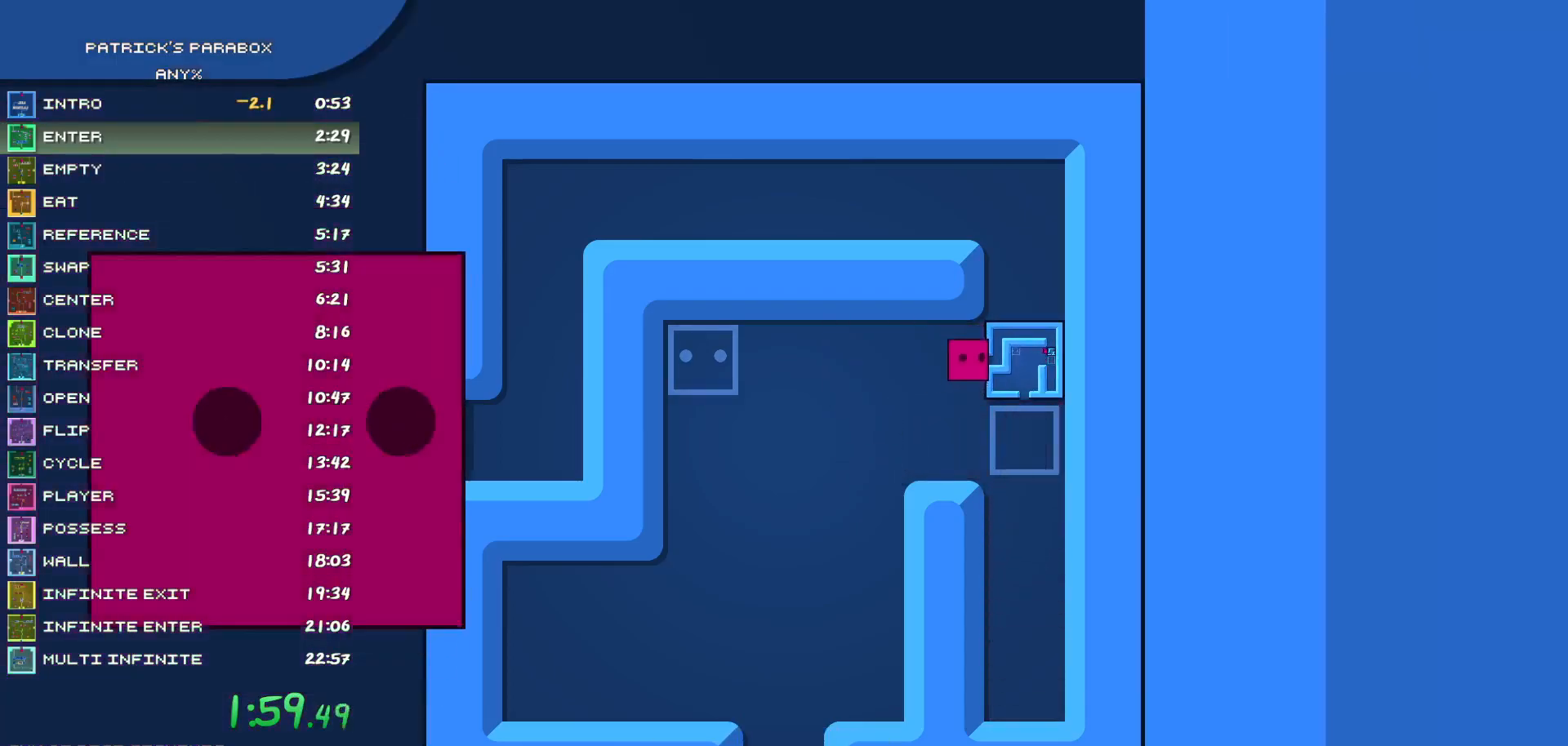
{"keys": ["w"], "events": [[83, "d", "up"], [167, "d", "down"], [217, "d", "up"], [250, "w", "down"]]}
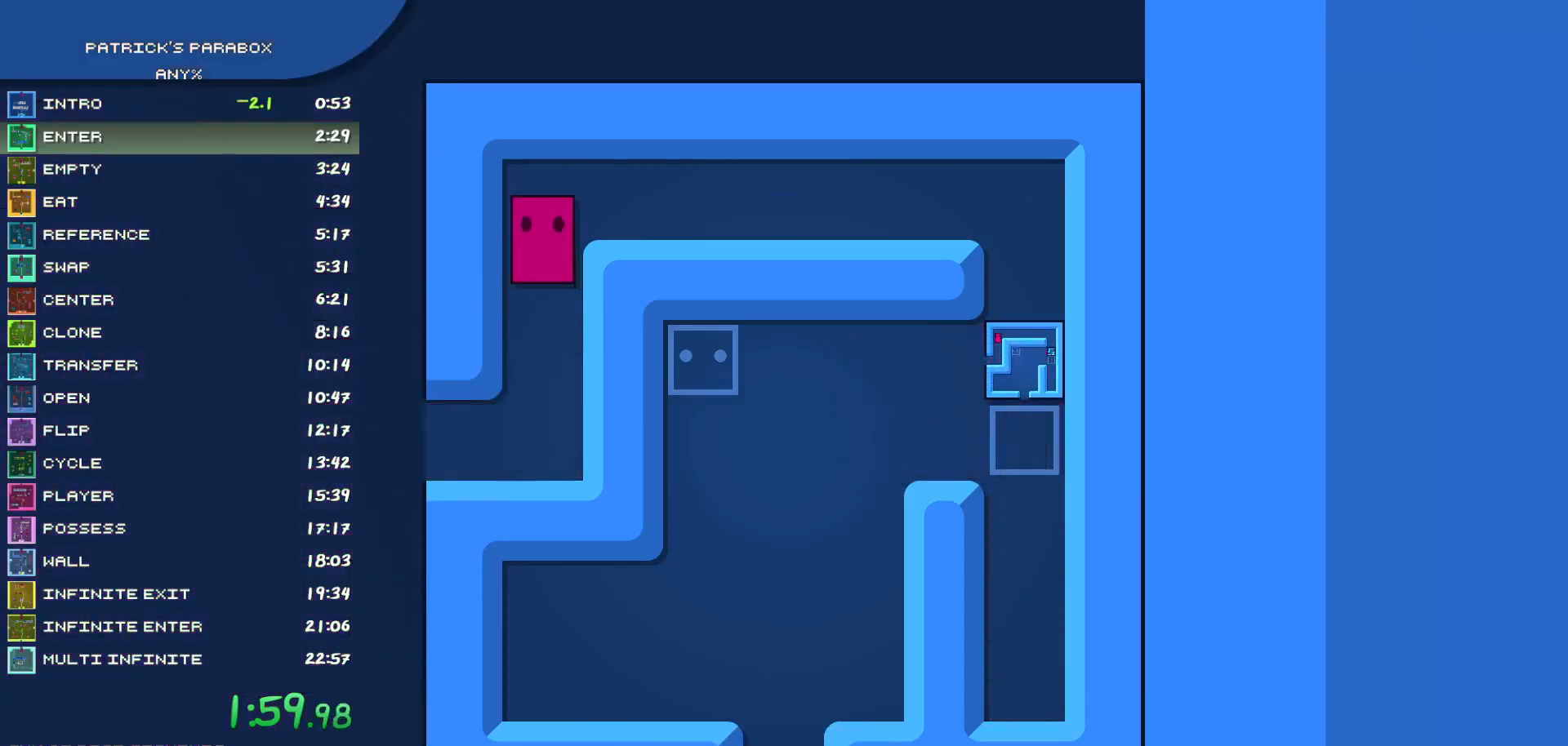
{"keys": ["d"], "events": [[50, "d", "down"], [50, "w", "up"]]}
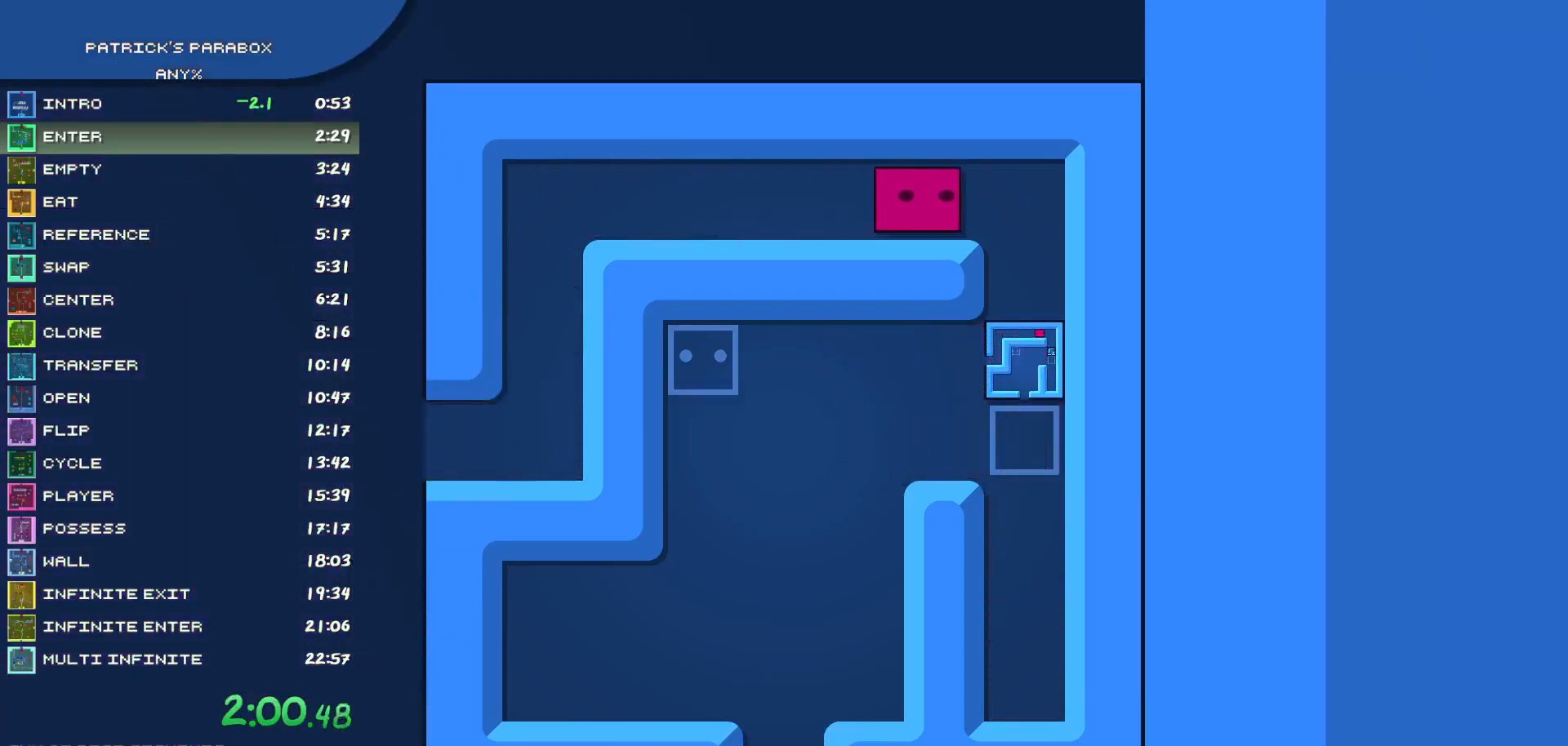
{"keys": ["a"], "events": [[100, "d", "up"], [150, "s", "down"], [350, "a", "down"], [350, "s", "up"]]}
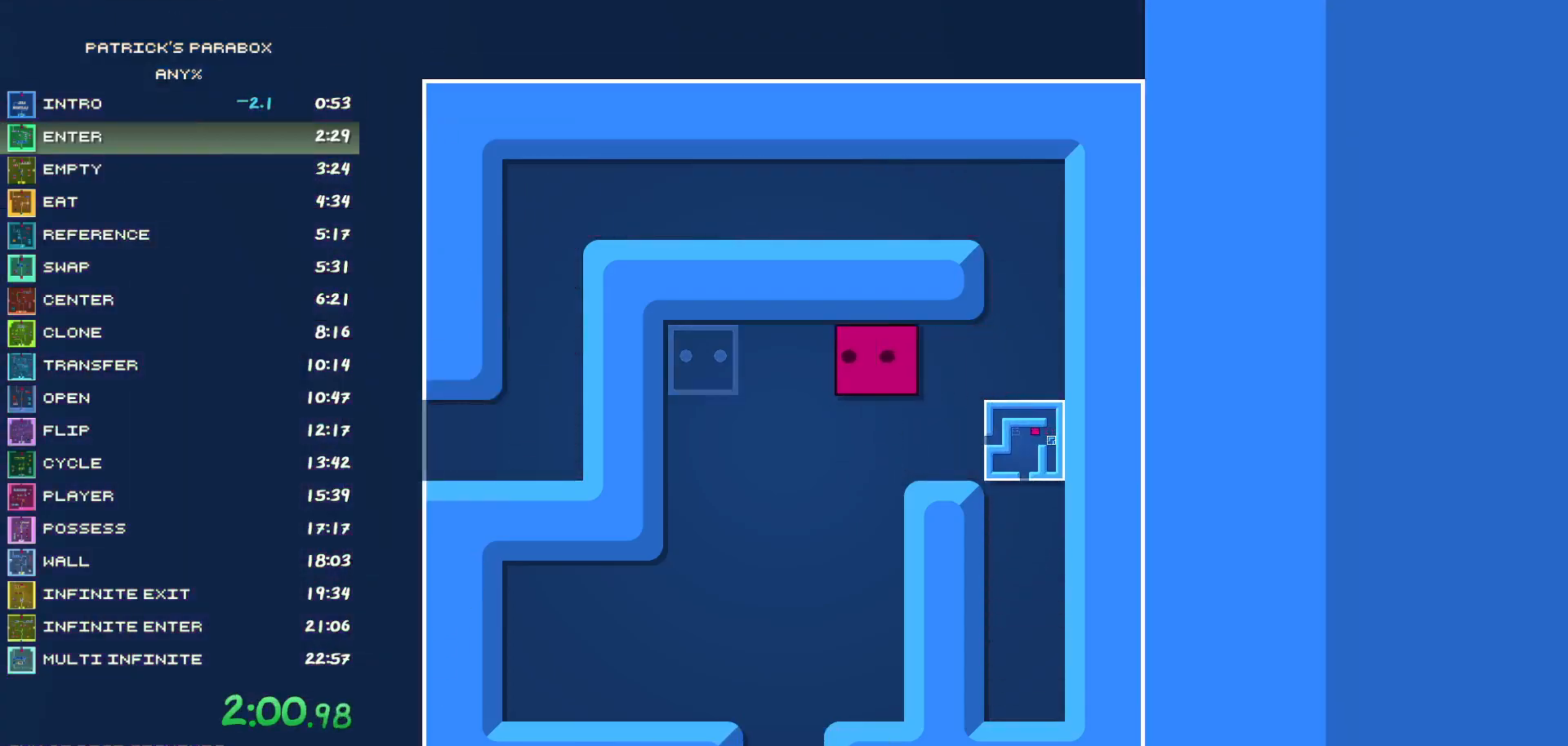
{"keys": [], "events": [[317, "a", "up"]]}
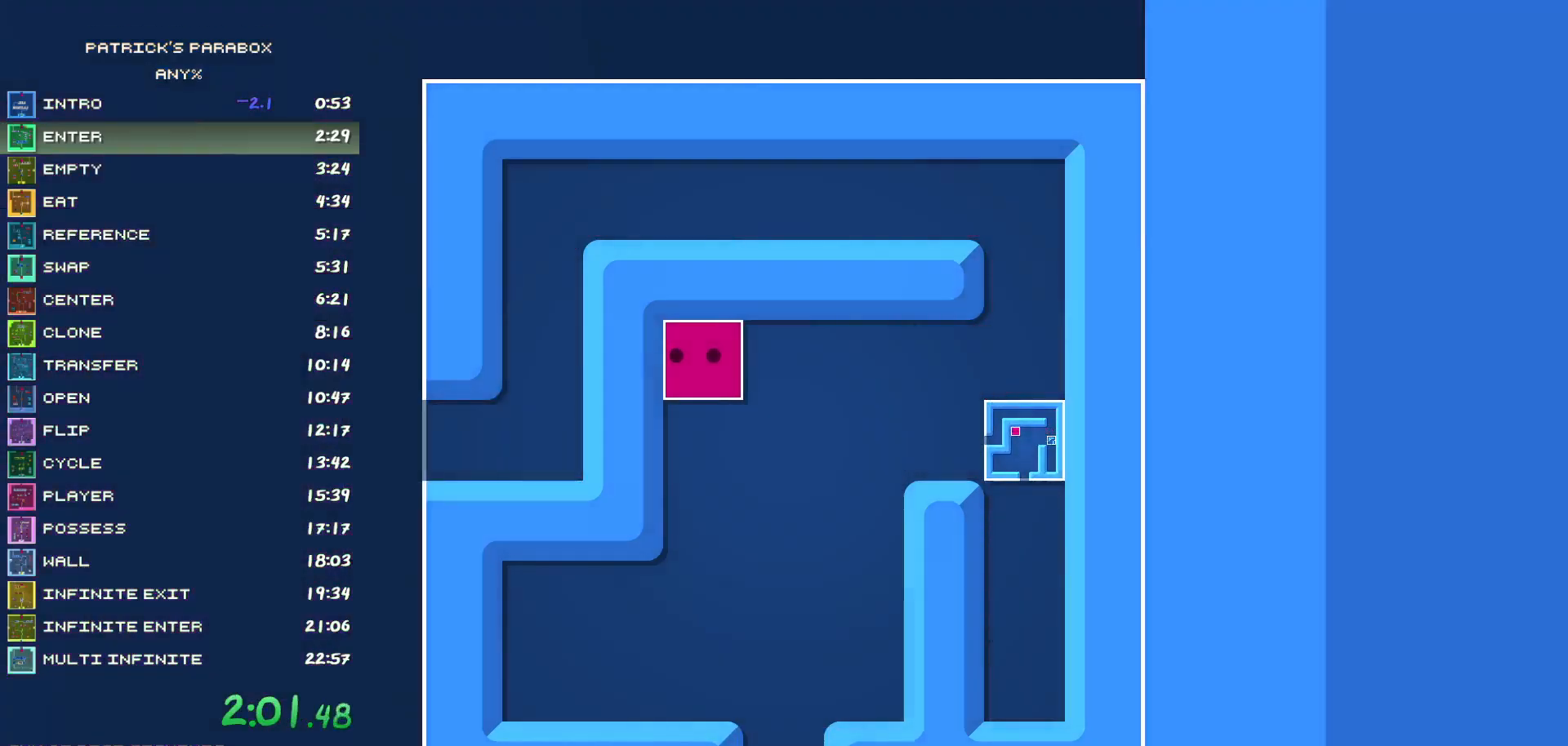
{"keys": [], "events": []}
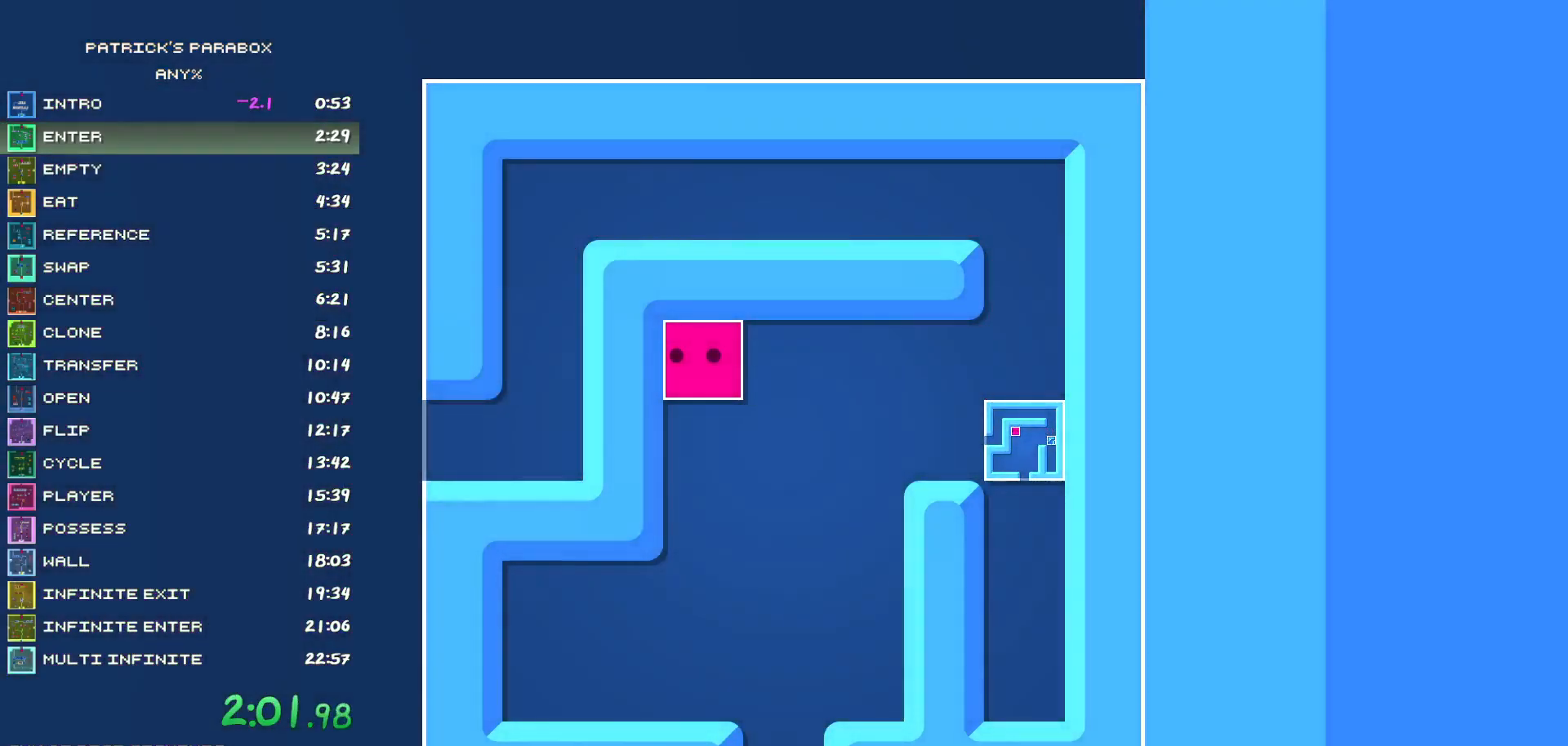
{"keys": [], "events": []}
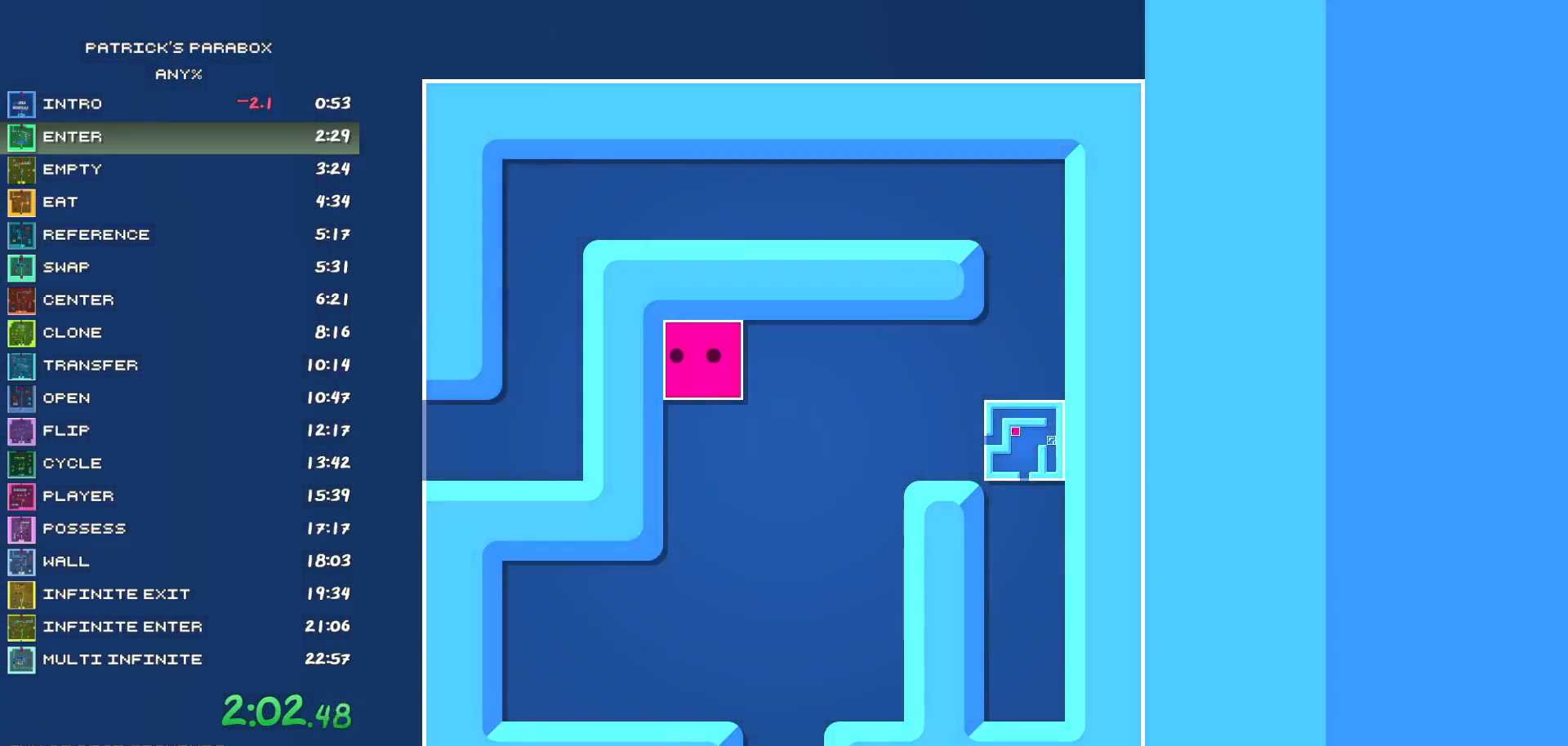
{"keys": [], "events": []}
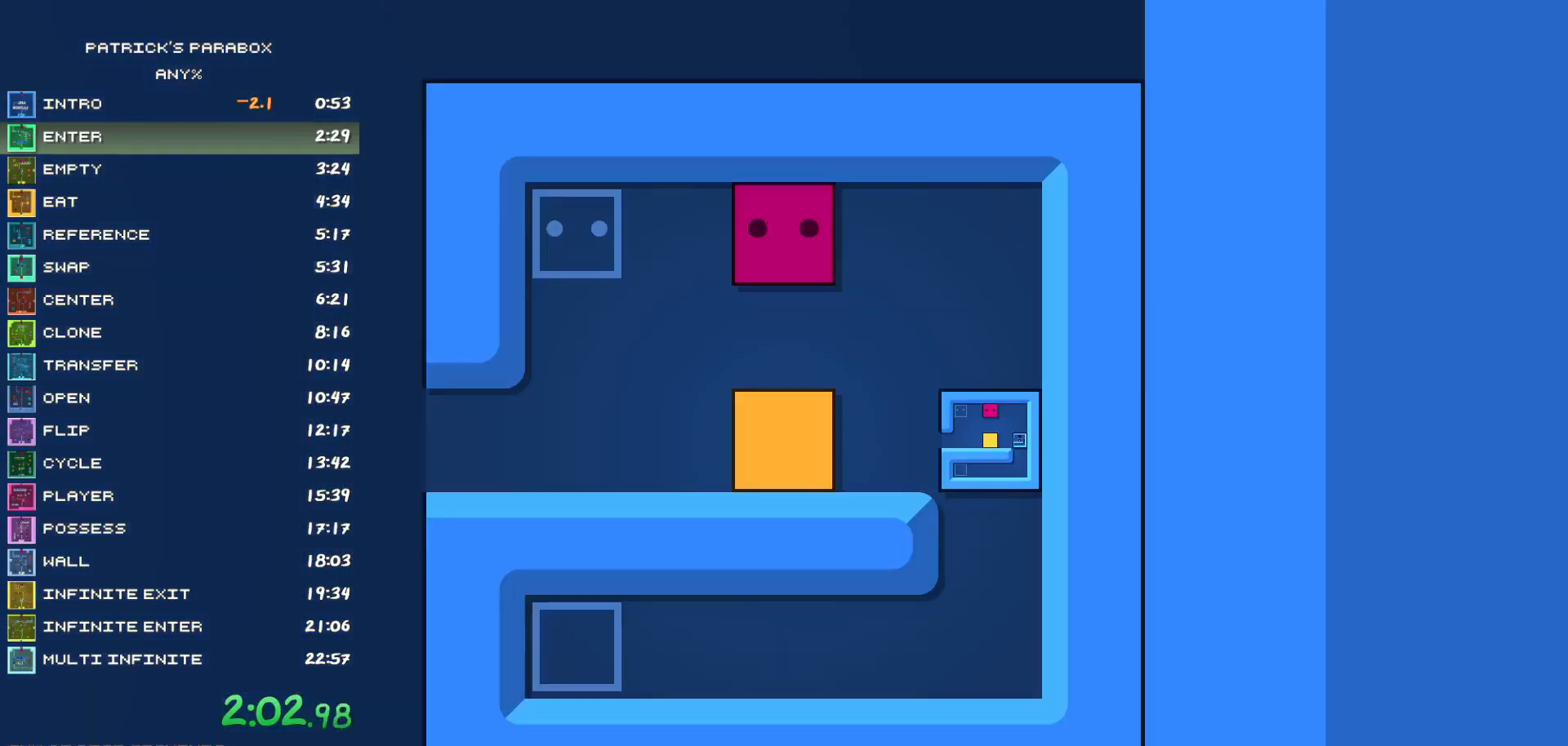
{"keys": [], "events": [[233, "s", "down"], [333, "d", "down"], [333, "s", "up"], [383, "d", "up"]]}
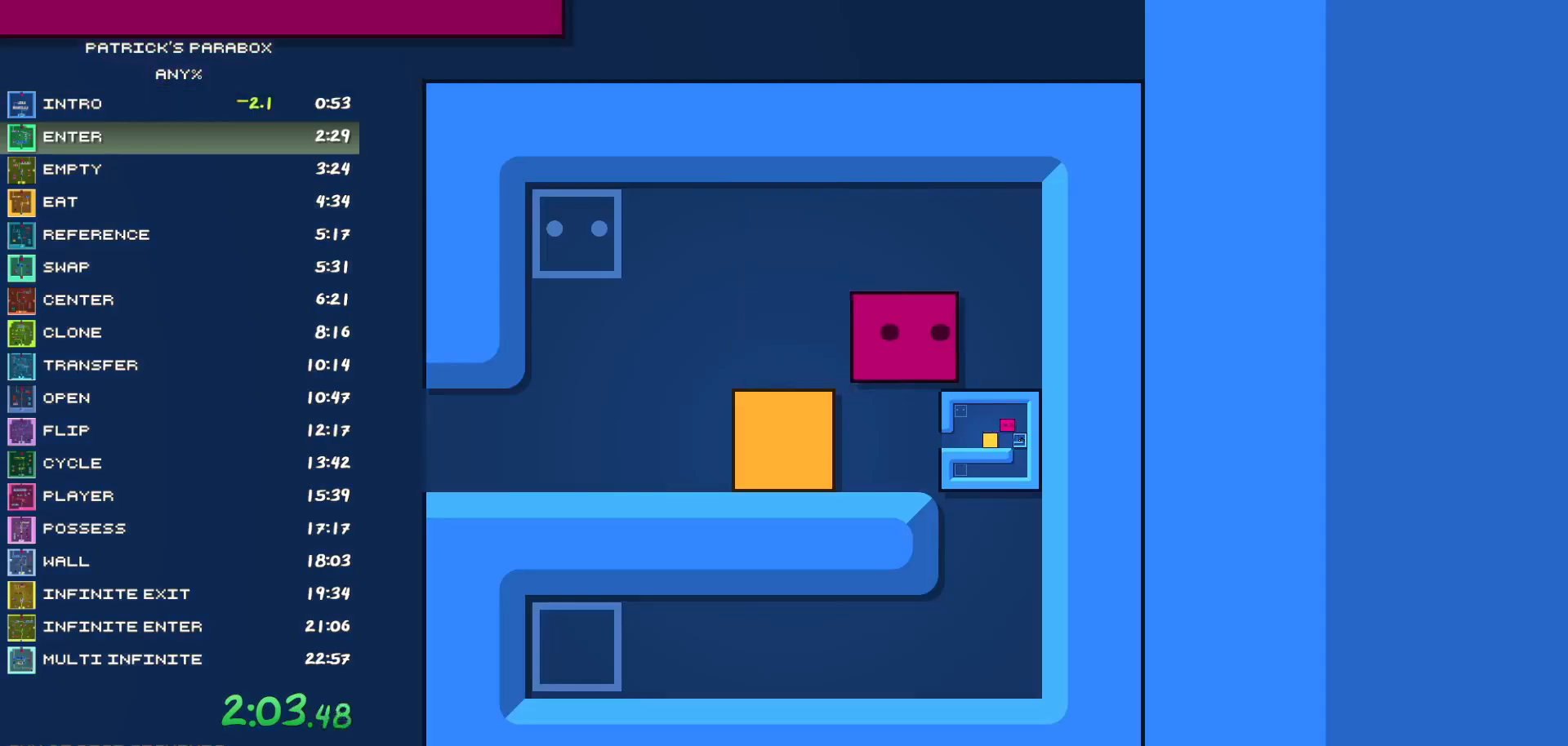
{"keys": ["w"], "events": [[17, "d", "down"], [117, "d", "up"], [167, "s", "down"], [383, "s", "up"], [433, "w", "down"]]}
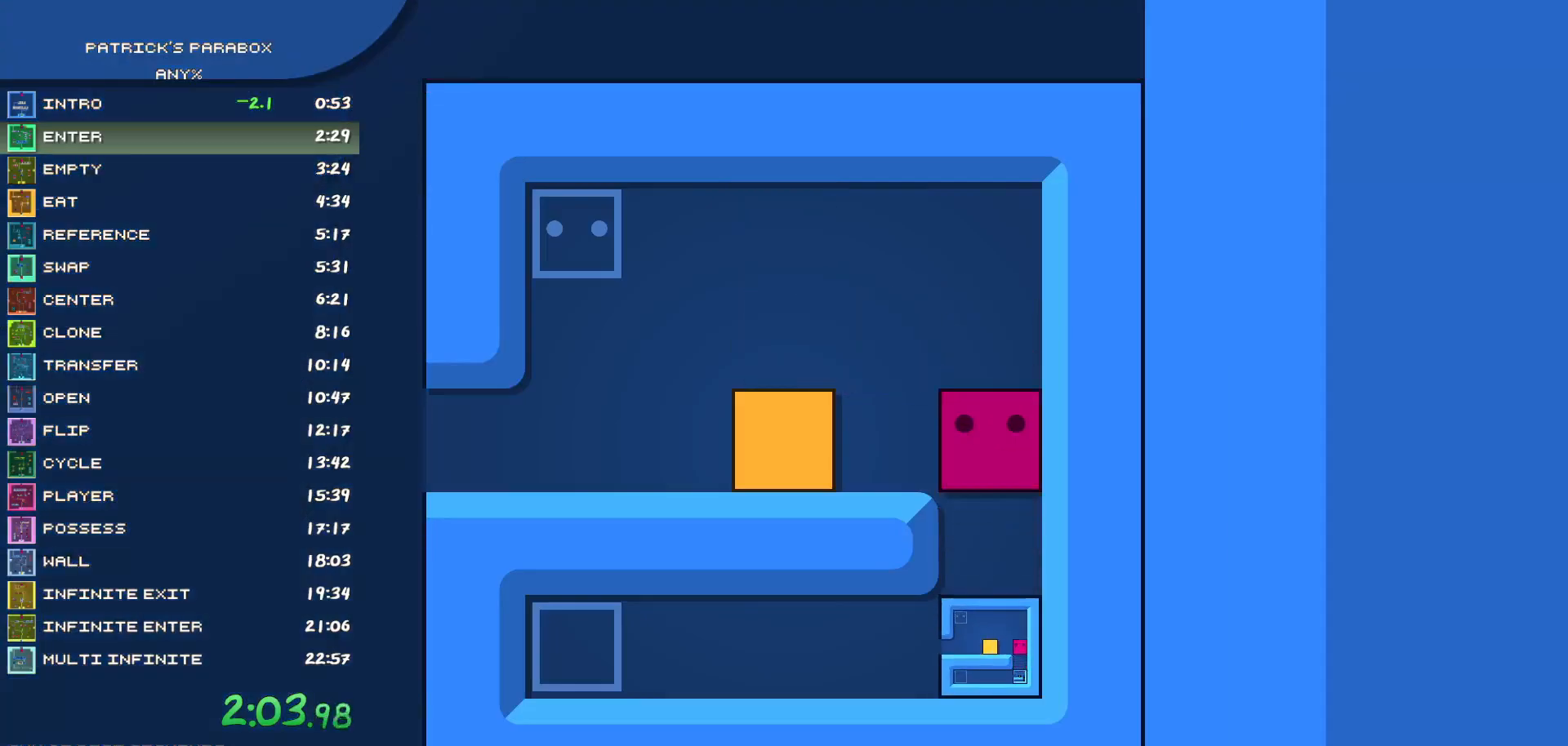
{"keys": [], "events": [[33, "w", "up"], [83, "a", "down"], [267, "a", "up"], [350, "s", "down"], [400, "s", "up"], [450, "d", "down"], [500, "d", "up"]]}
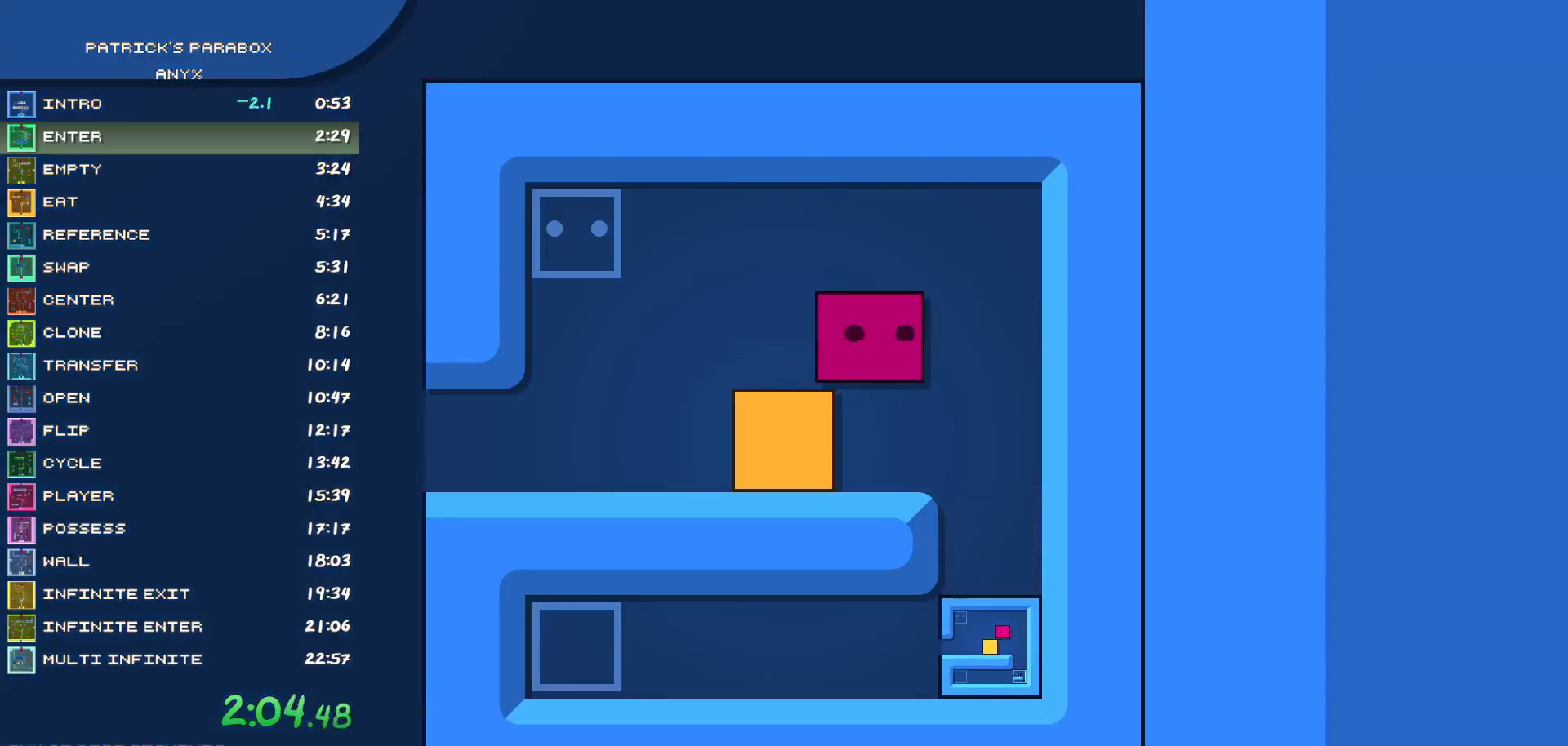
{"keys": ["a"], "events": [[50, "s", "down"], [133, "a", "down"], [133, "s", "up"]]}
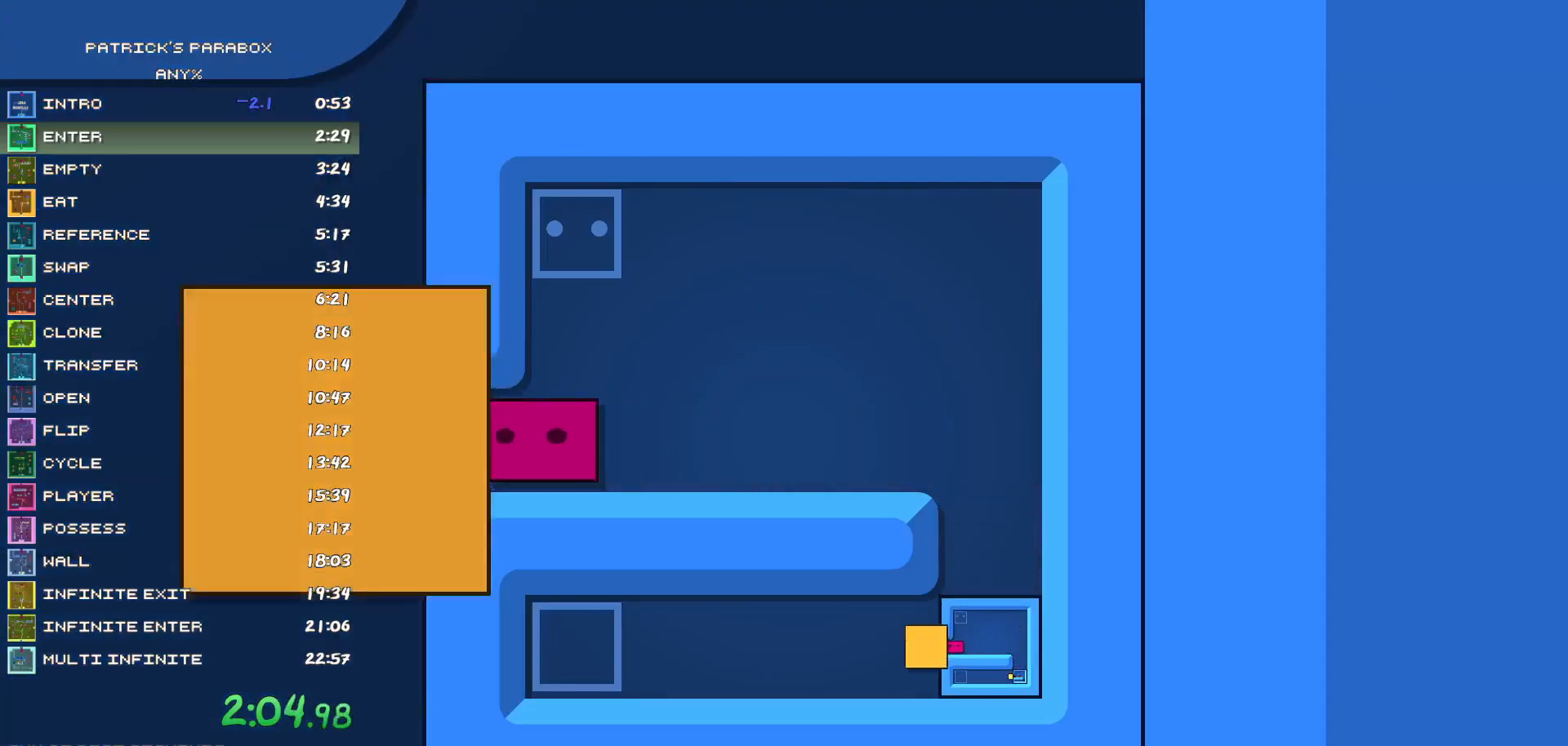
{"keys": ["a"], "events": []}
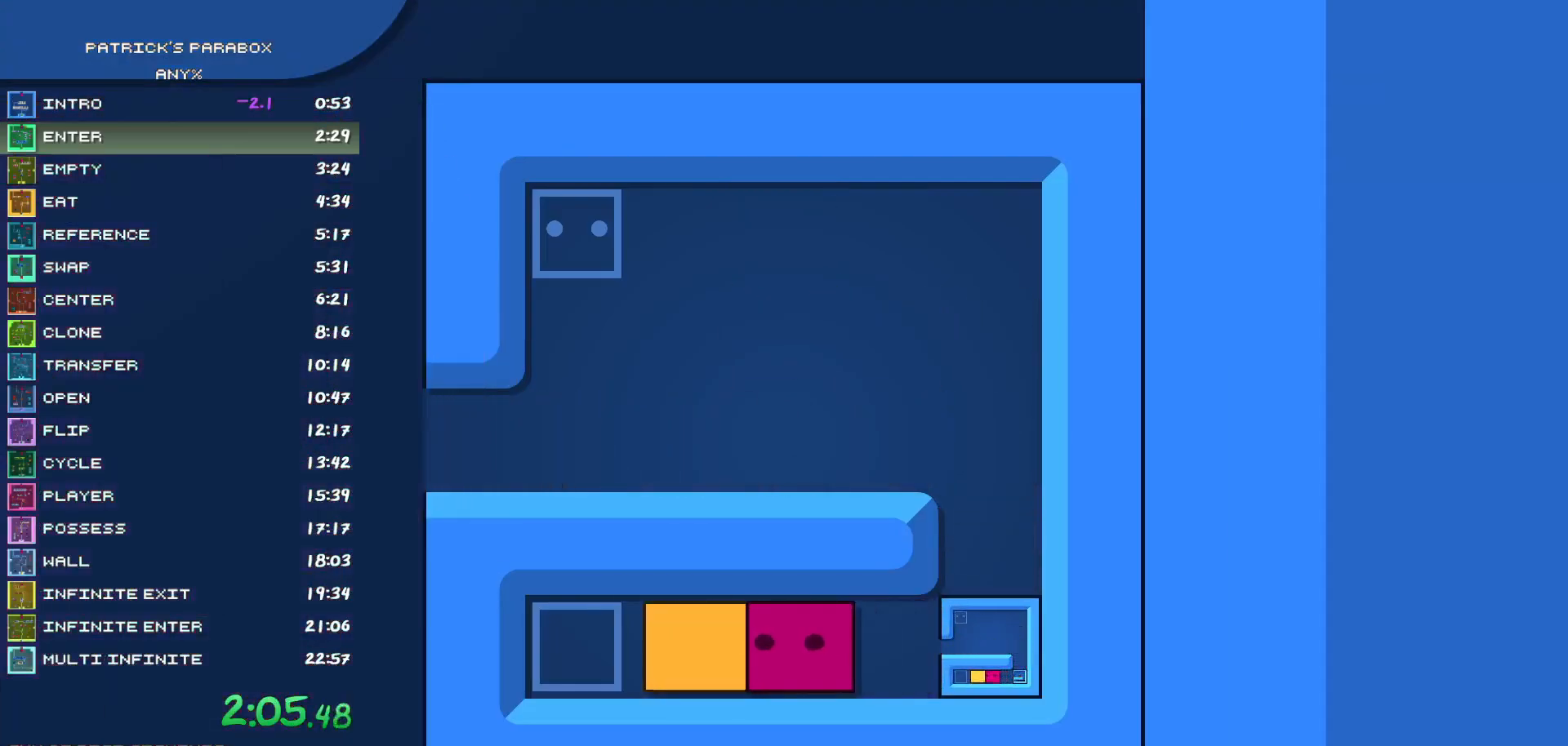
{"keys": [], "events": [[217, "a", "up"], [267, "d", "down"], [500, "d", "up"]]}
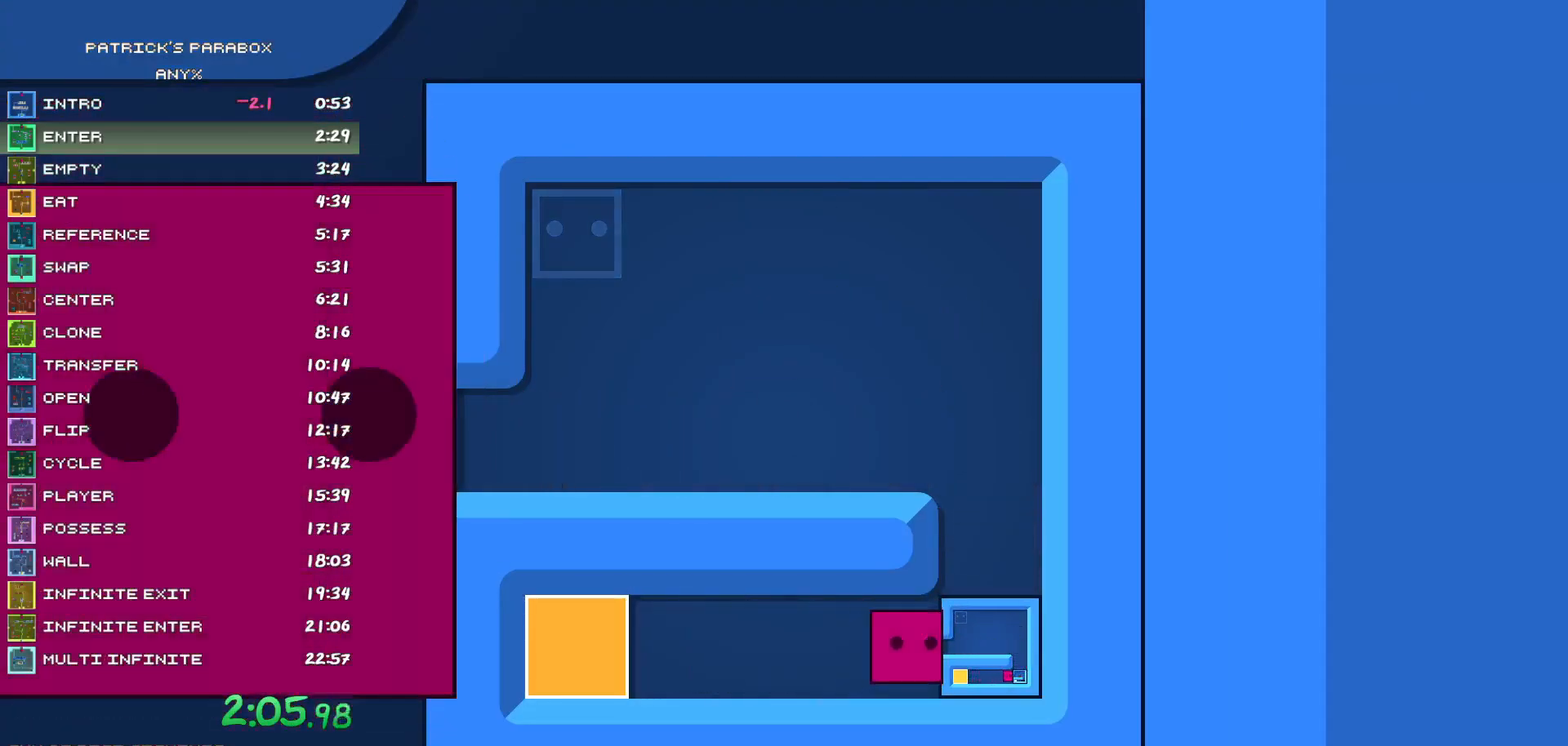
{"keys": [], "events": [[50, "d", "down"], [150, "d", "up"], [183, "w", "down"], [467, "w", "up"]]}
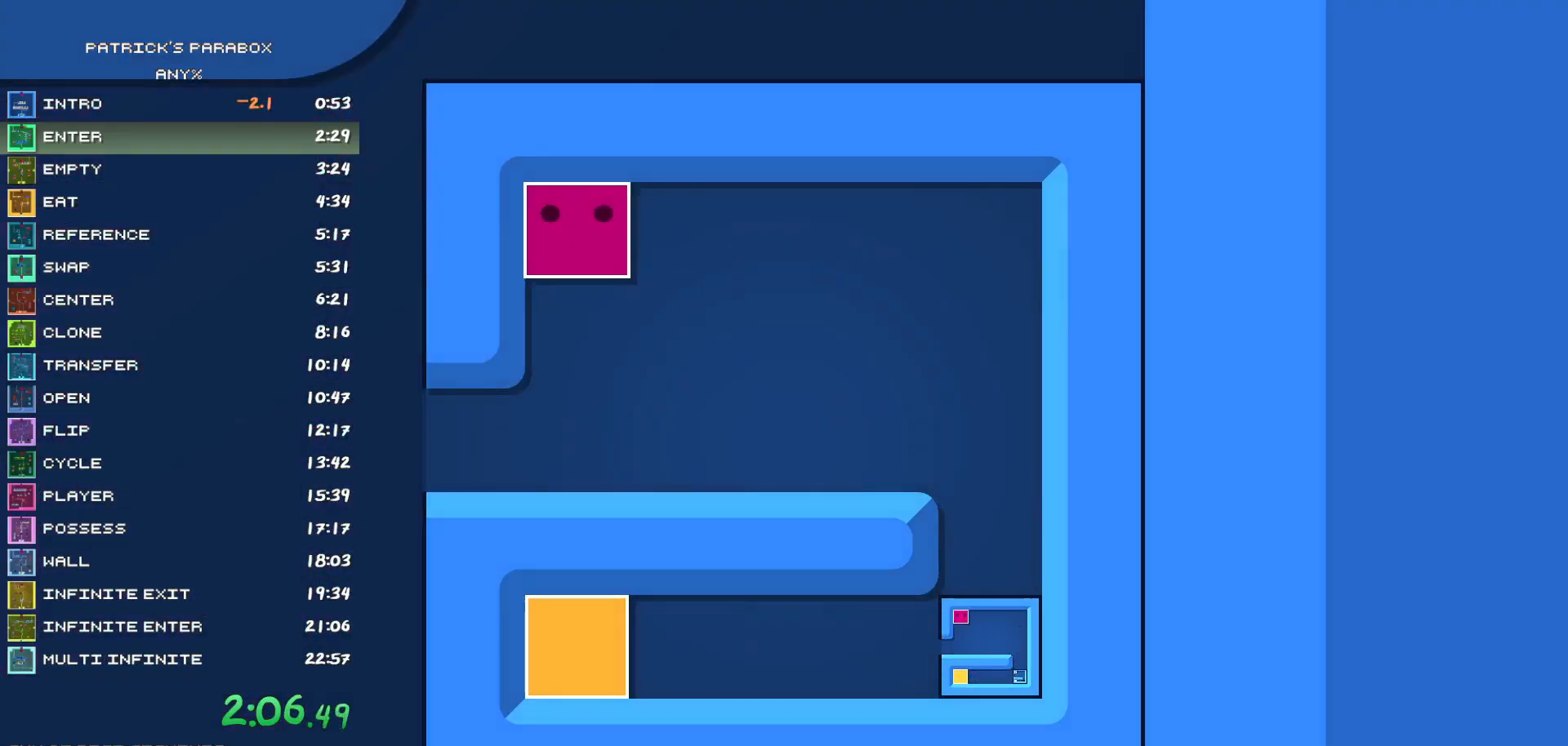
{"keys": [], "events": []}
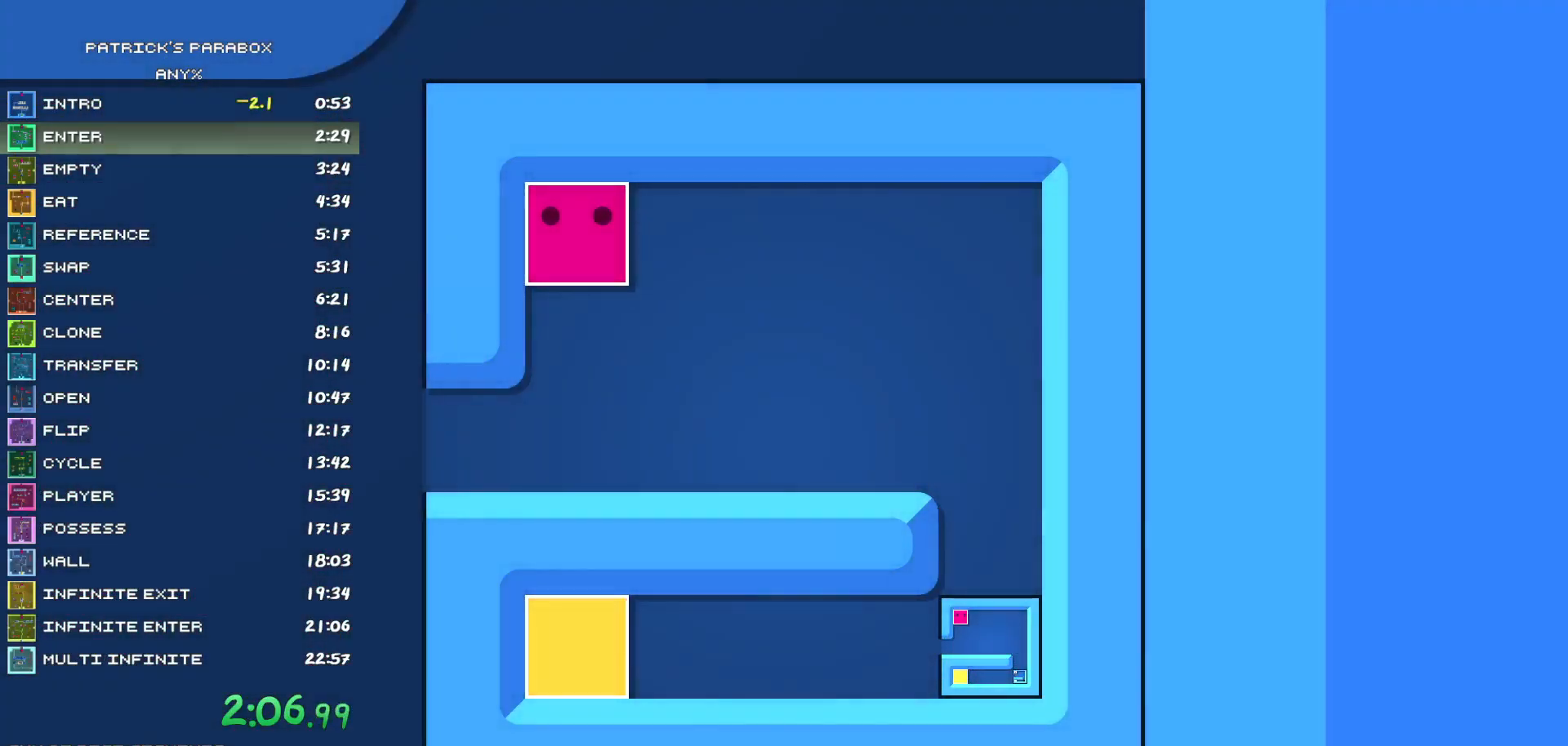
{"keys": [], "events": []}
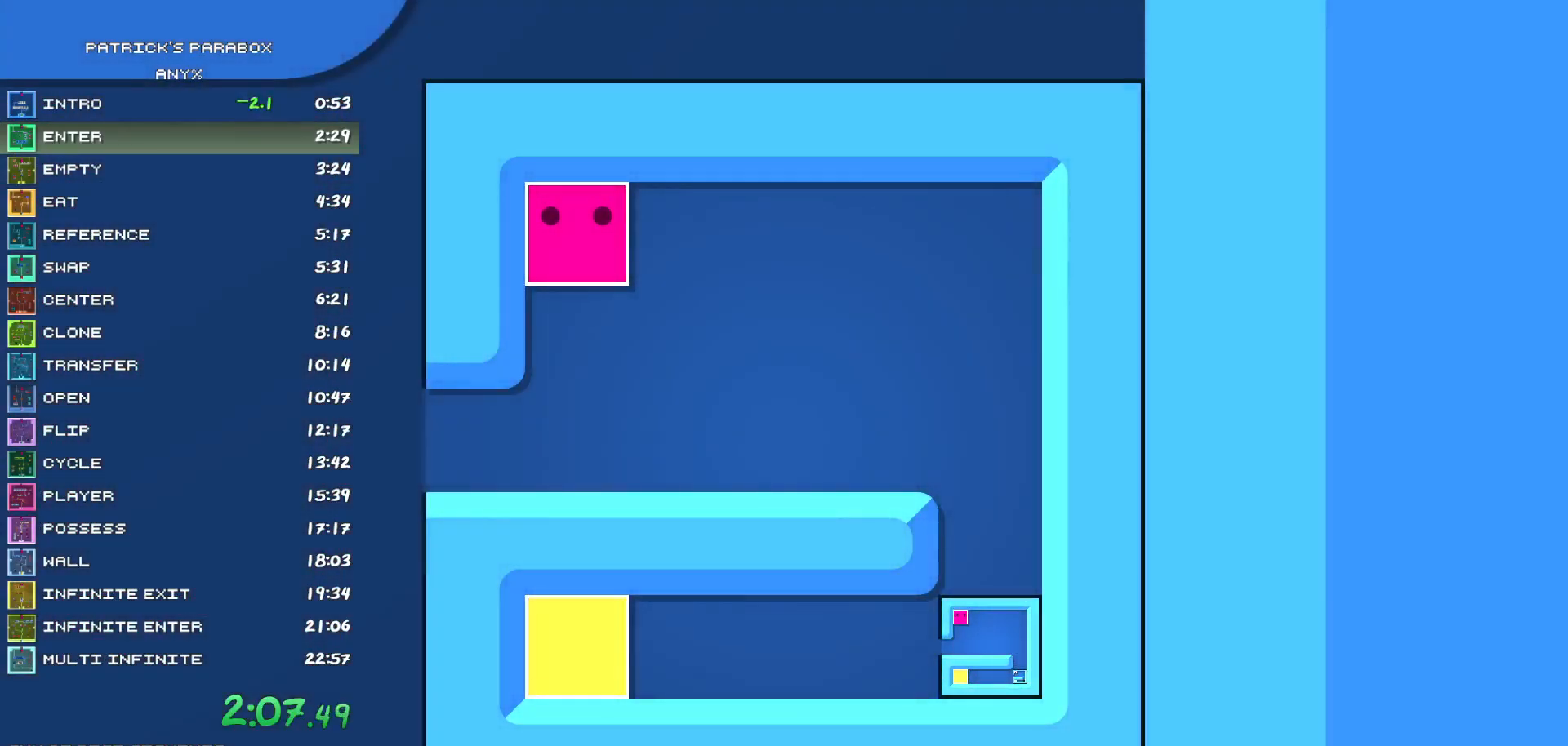
{"keys": [], "events": []}
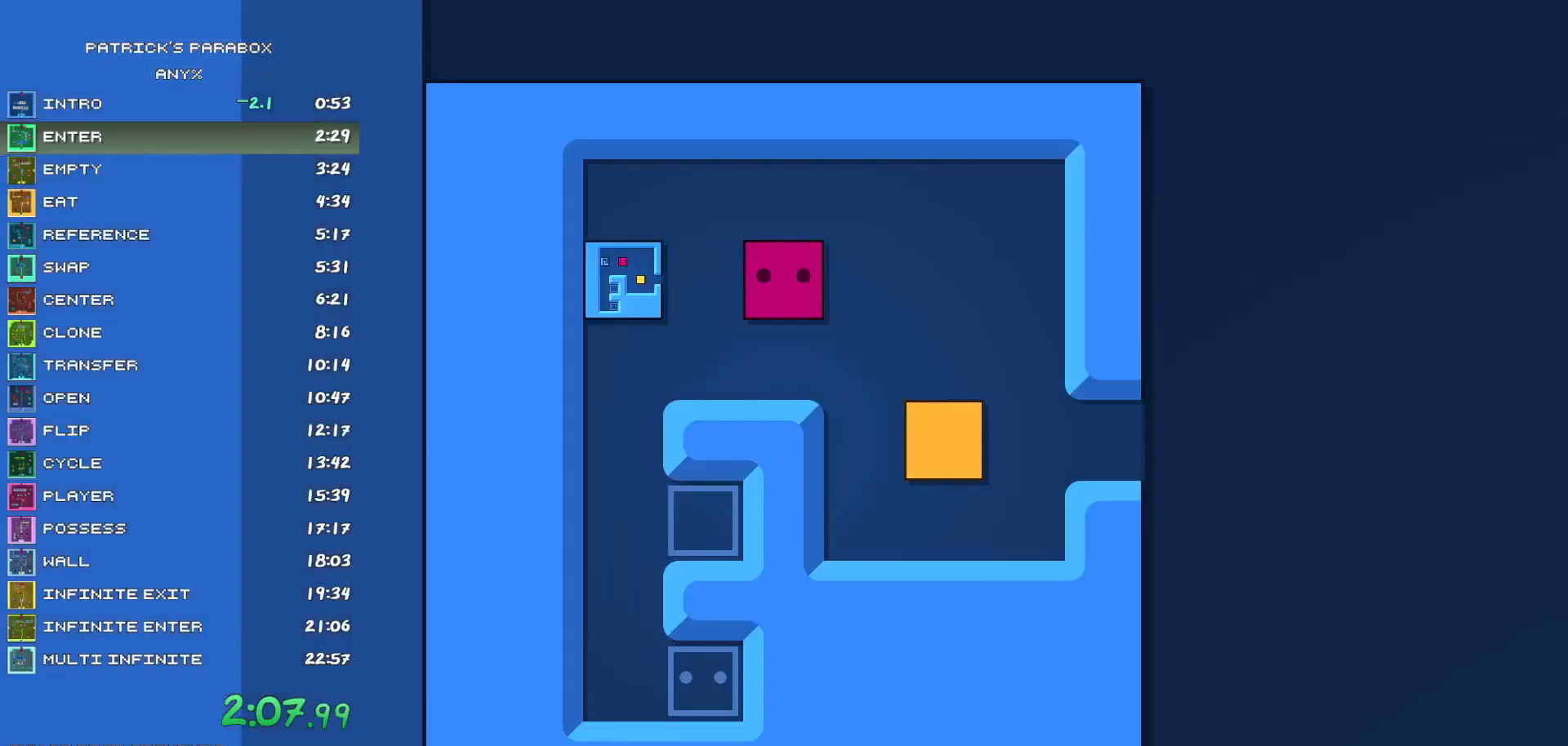
{"keys": ["w"], "events": [[483, "w", "down"]]}